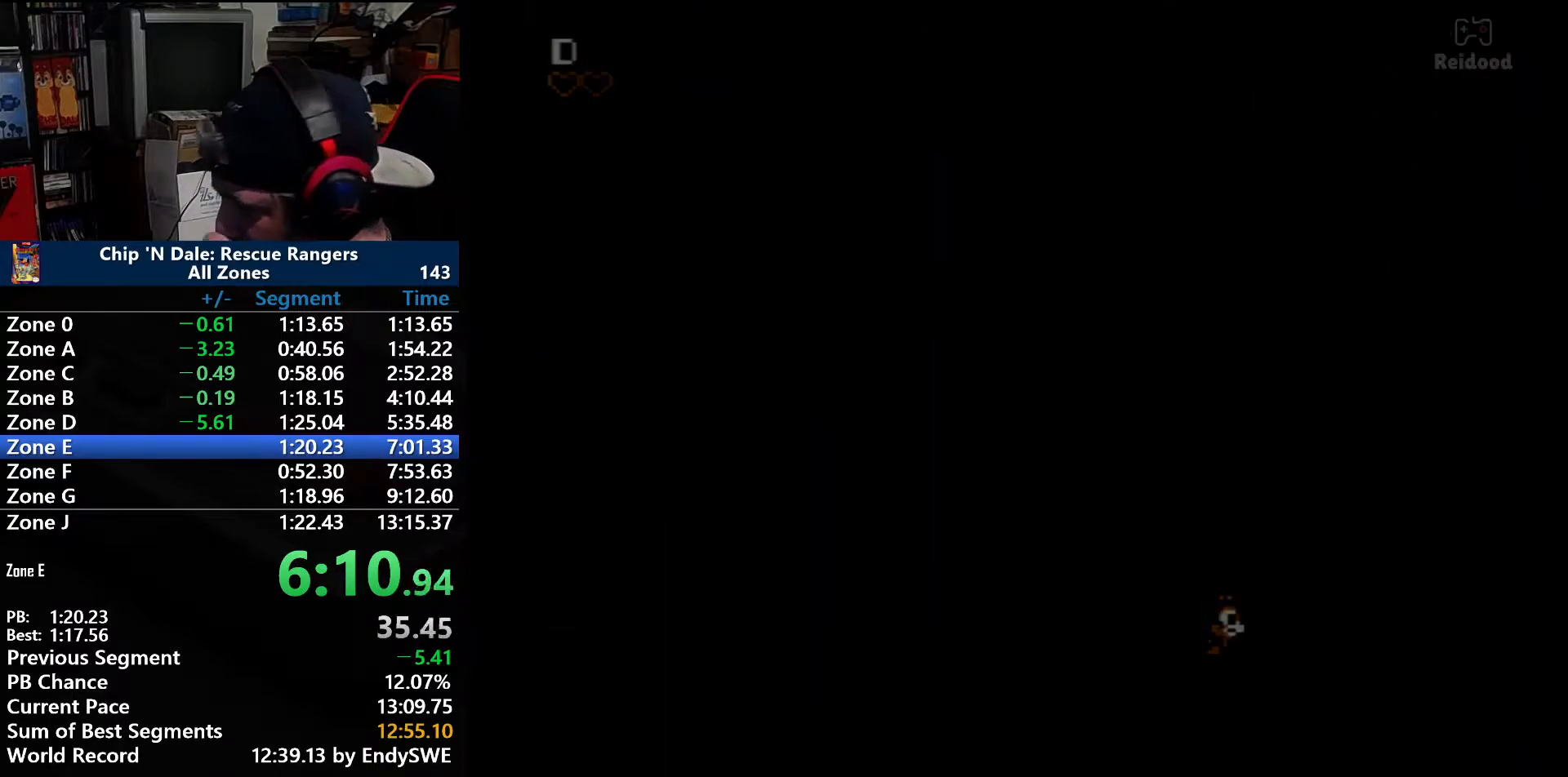
Gameplay with a controller (Nintendo layout); each line is a JSON object with the inputs held at the frame after it. "events" lists button and stick changes between this image and that frame as [ms after this image, input, new state], when the widget could be followed in between. Not read: L3 R3.
{"buttons": ["DPAD_RIGHT"], "events": []}
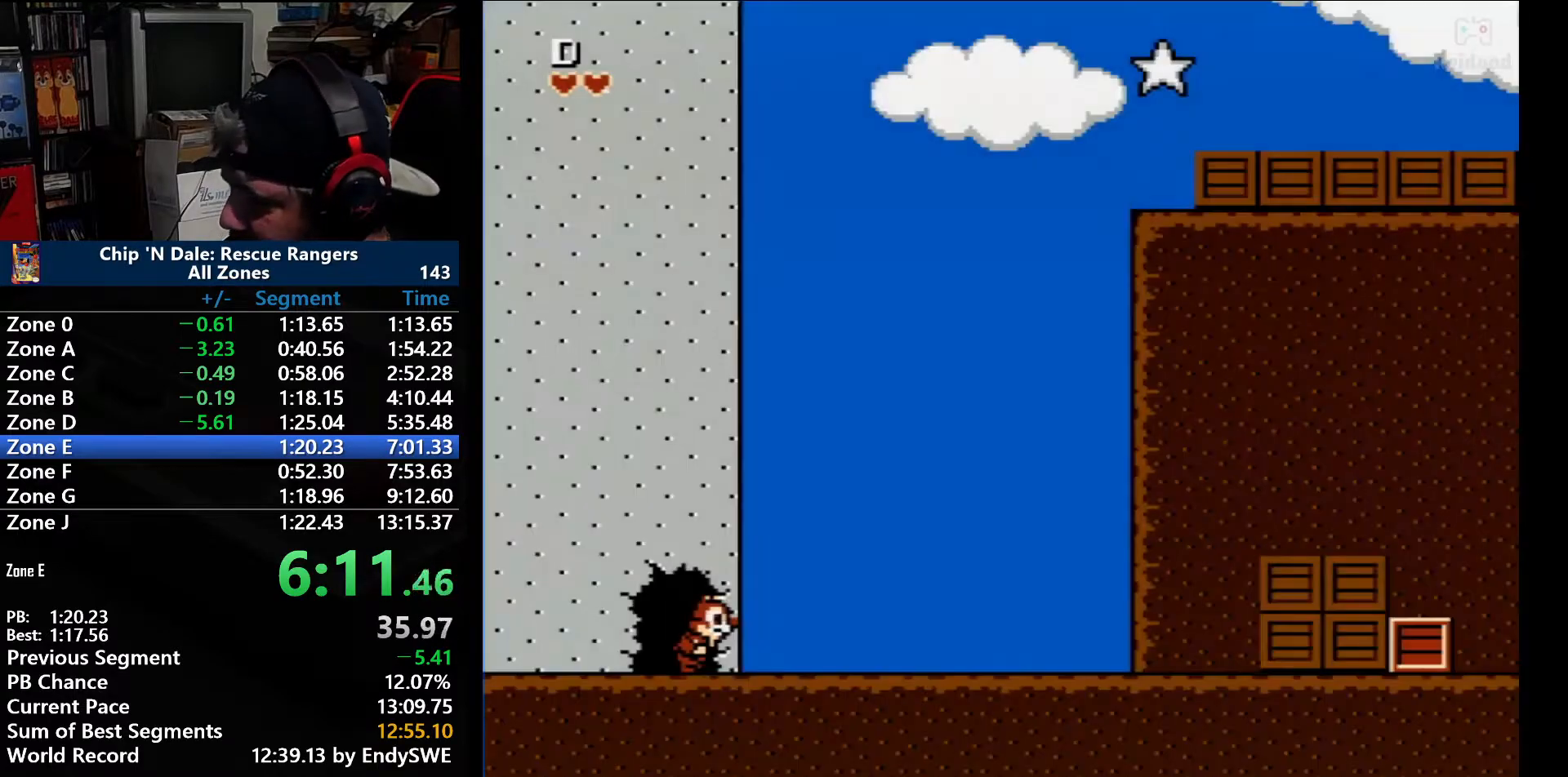
{"buttons": ["DPAD_RIGHT"], "events": []}
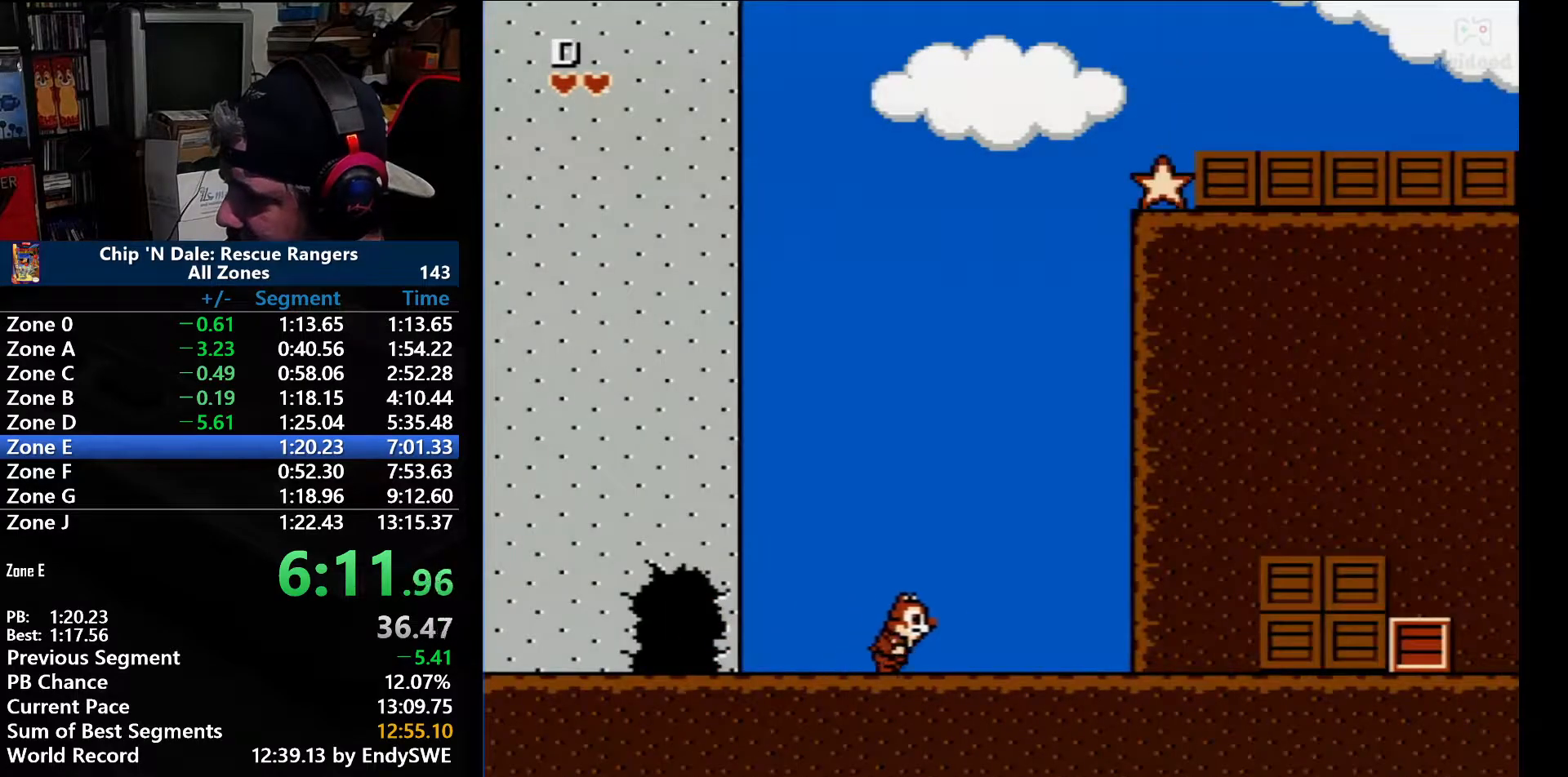
{"buttons": ["DPAD_RIGHT"], "events": []}
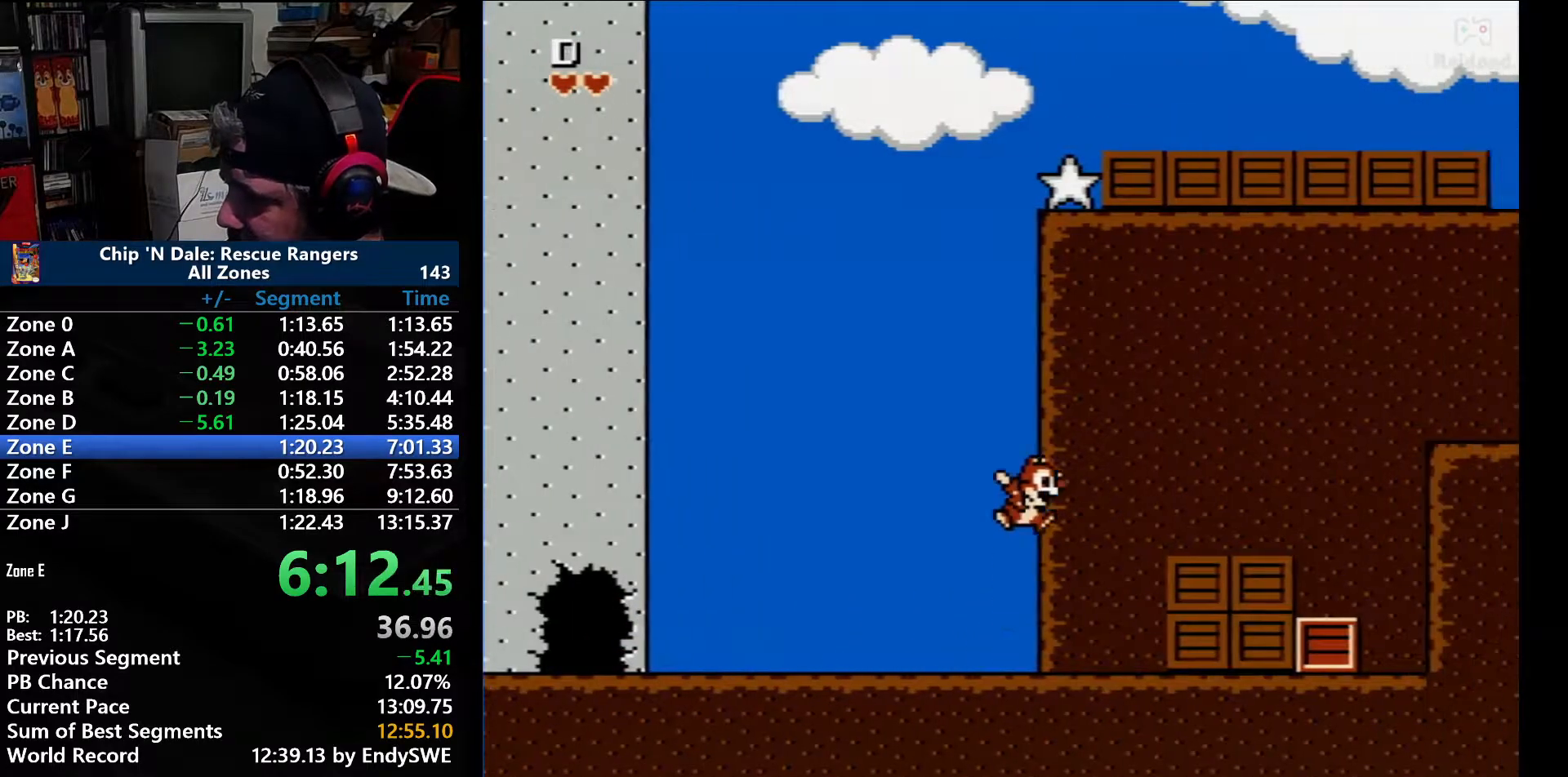
{"buttons": ["DPAD_RIGHT"], "events": [[133, "A", "down"], [417, "A", "up"]]}
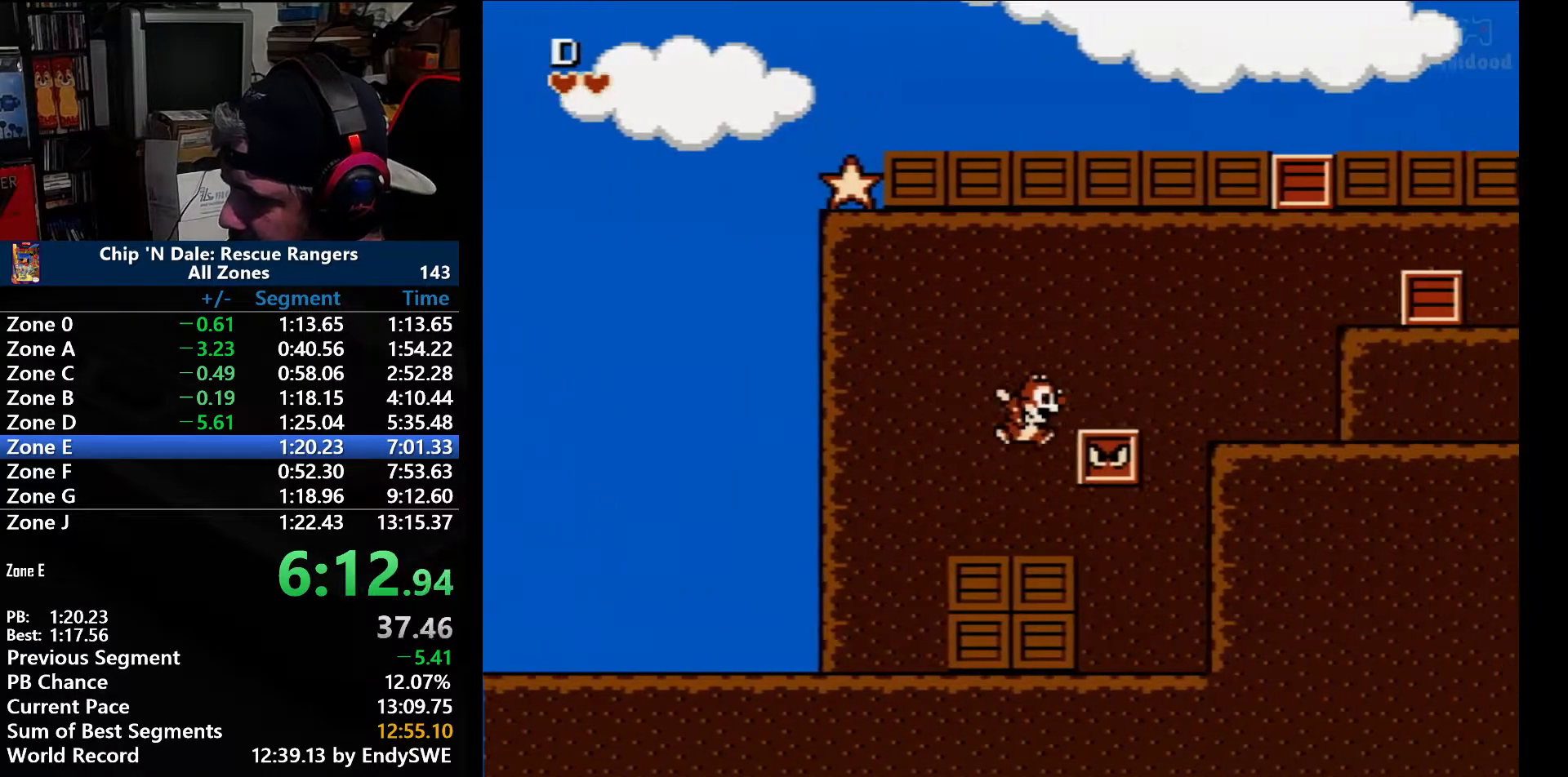
{"buttons": ["A", "DPAD_RIGHT"], "events": [[167, "A", "down"]]}
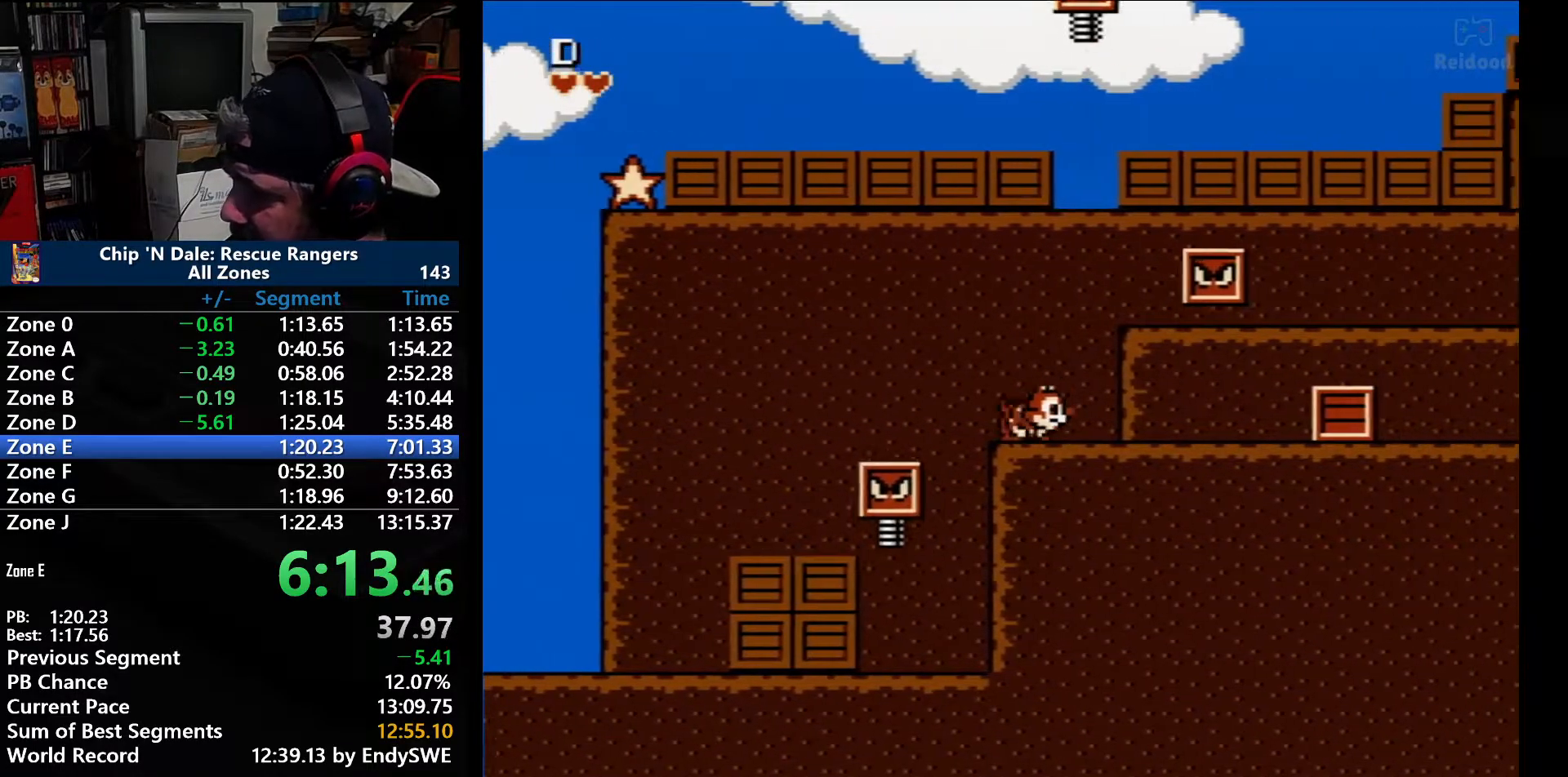
{"buttons": ["DPAD_RIGHT"], "events": [[167, "A", "up"]]}
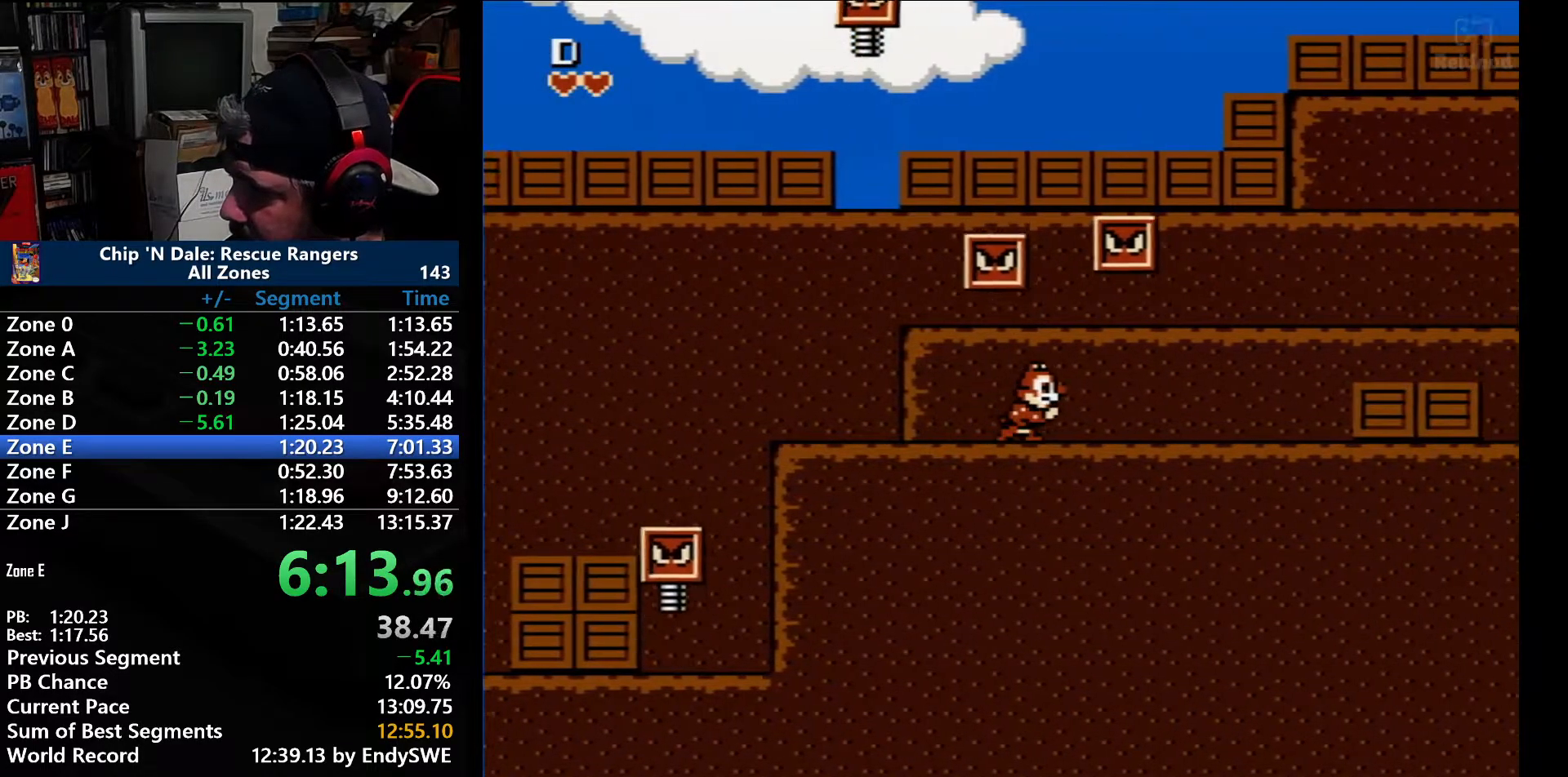
{"buttons": ["DPAD_RIGHT"], "events": []}
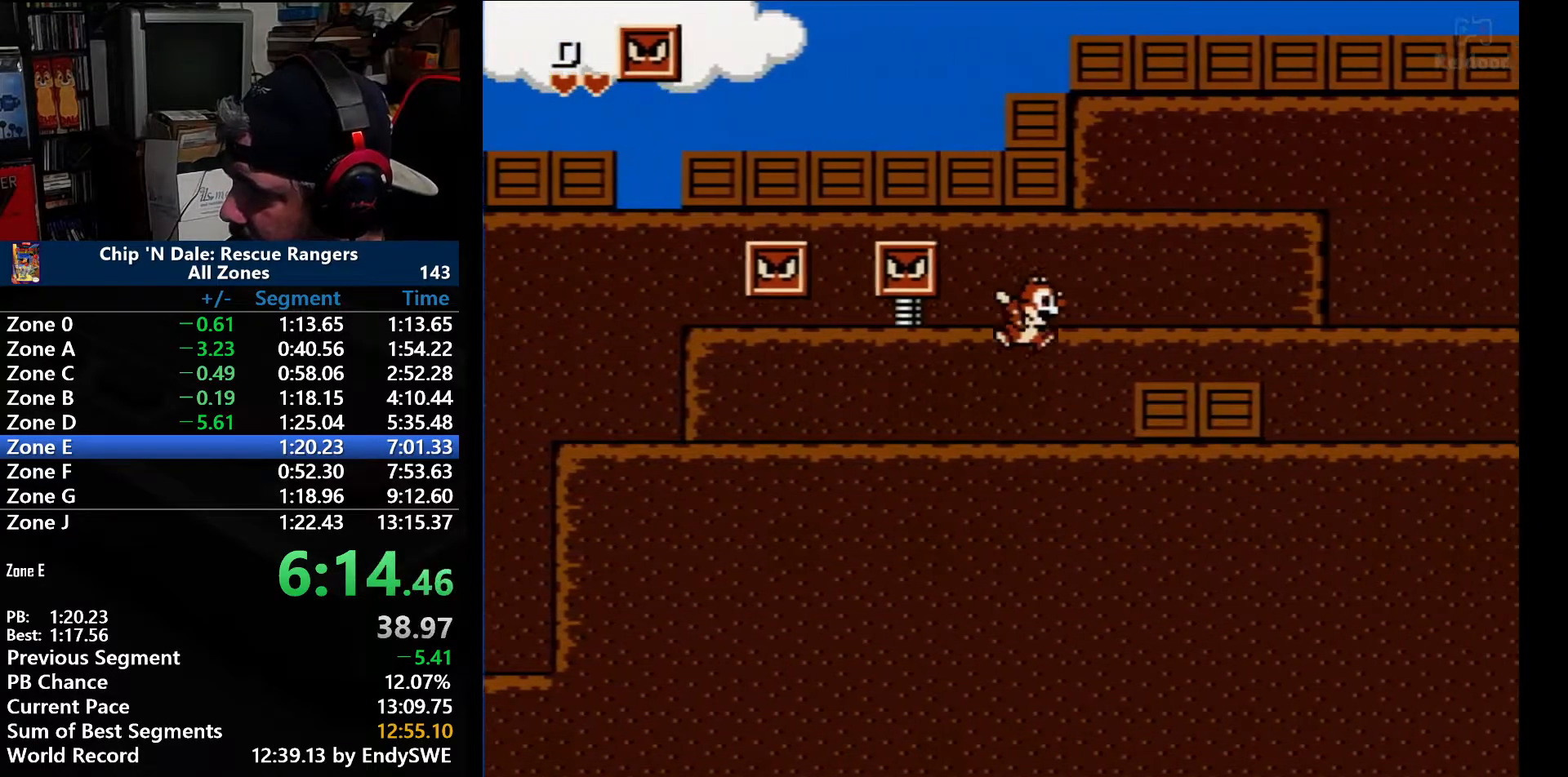
{"buttons": ["DPAD_RIGHT"], "events": [[200, "A", "down"], [317, "A", "up"]]}
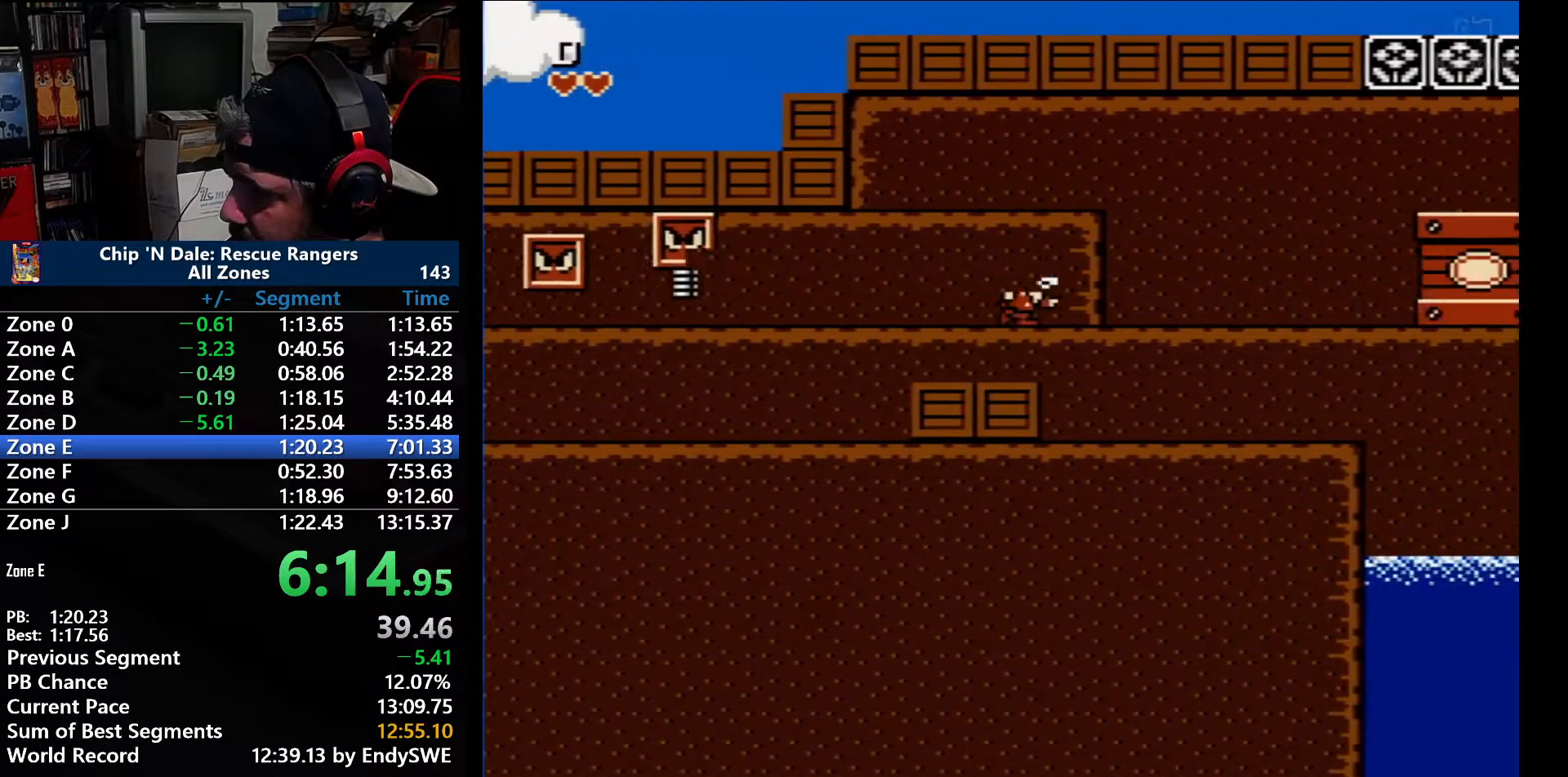
{"buttons": ["DPAD_RIGHT"], "events": []}
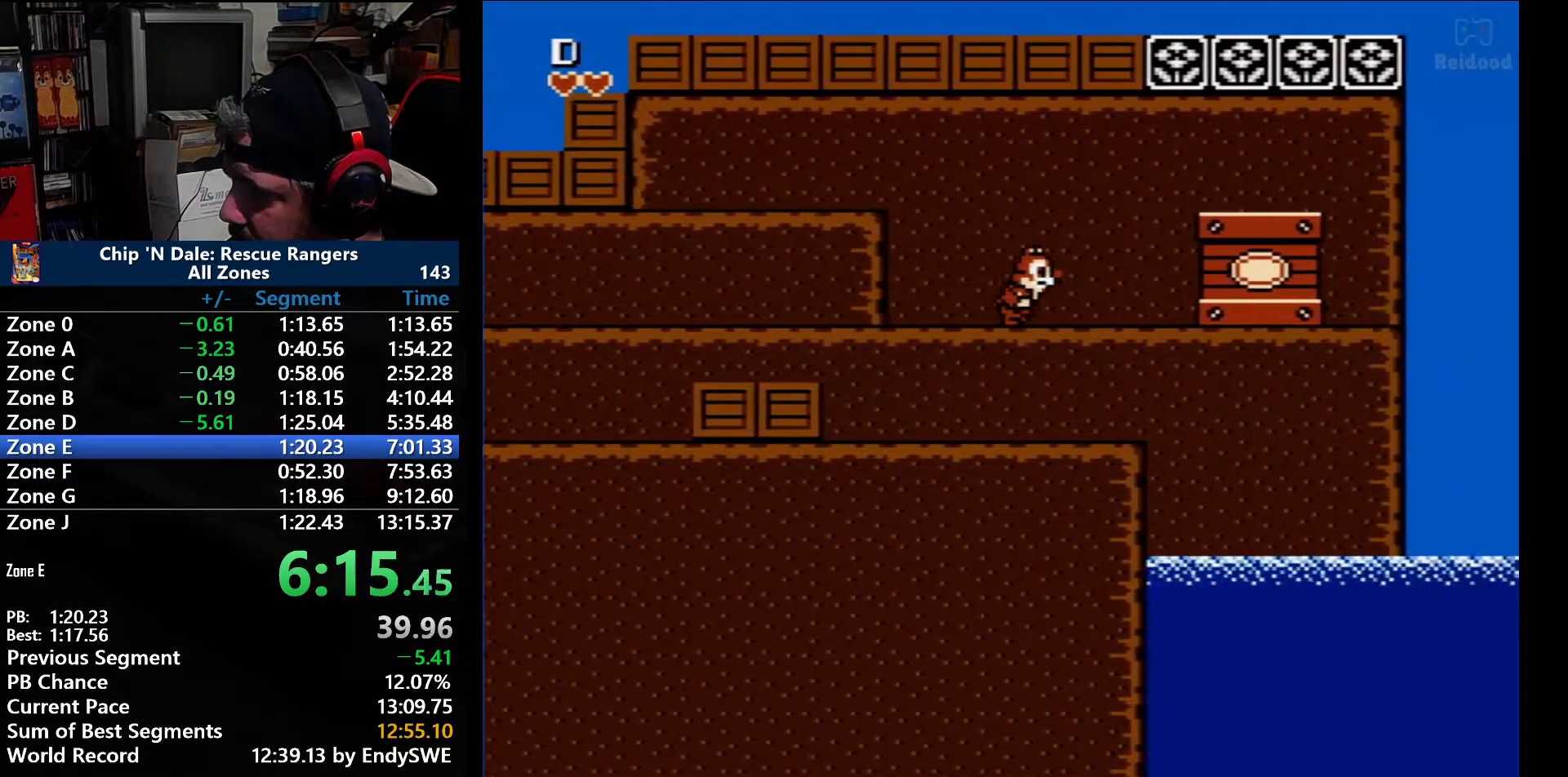
{"buttons": ["DPAD_RIGHT"], "events": []}
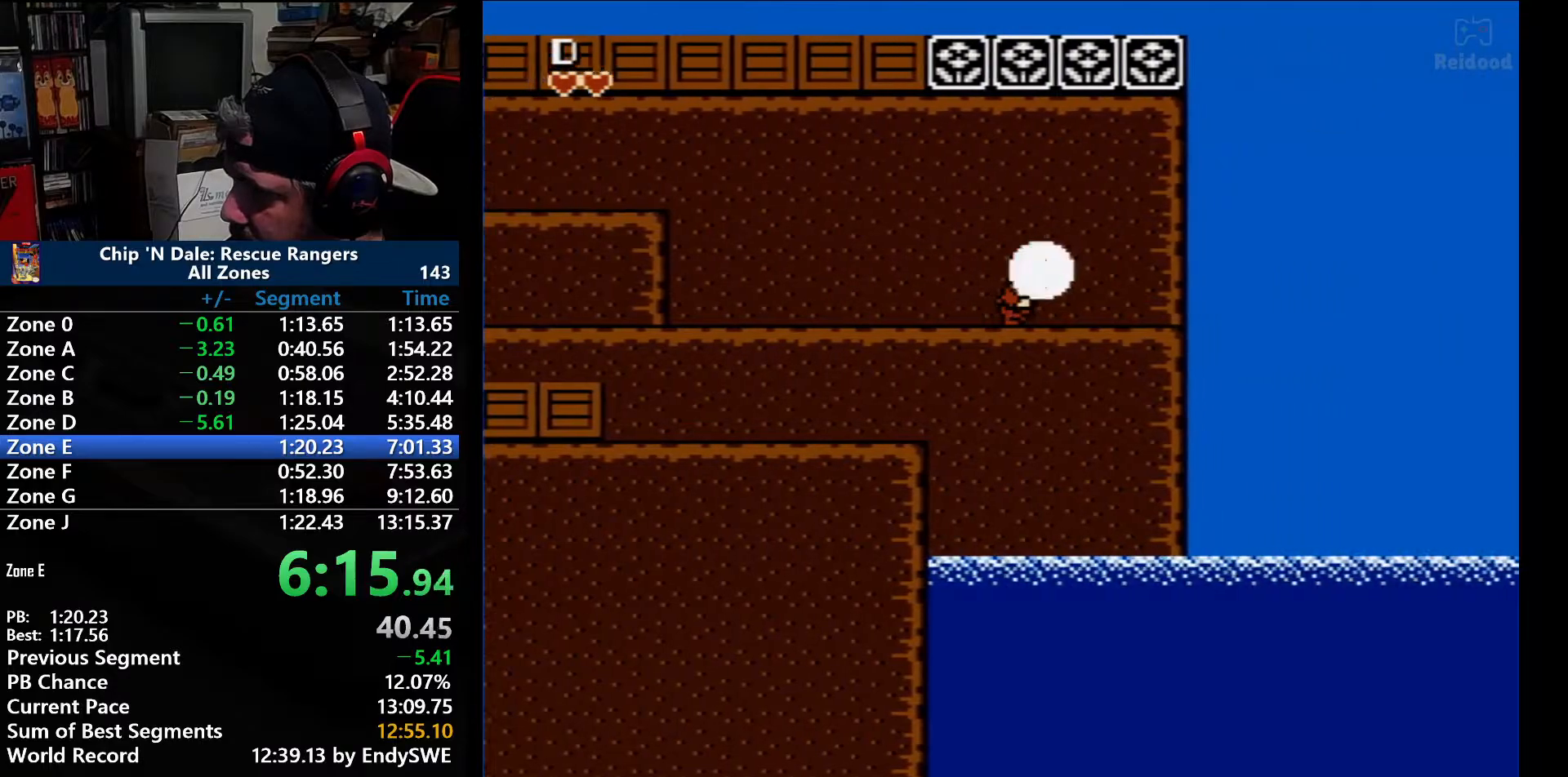
{"buttons": [], "events": [[317, "DPAD_RIGHT", "up"]]}
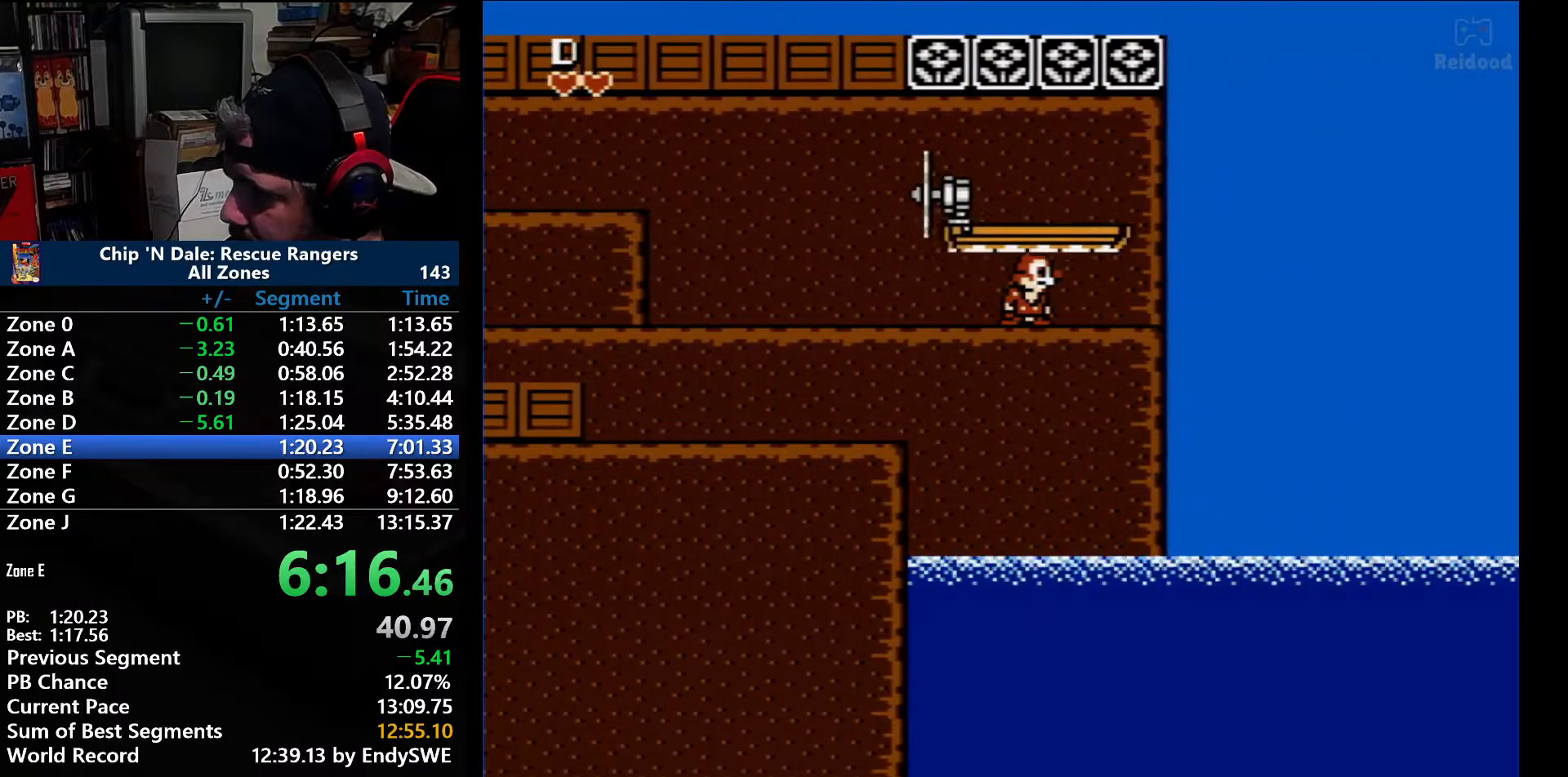
{"buttons": [], "events": []}
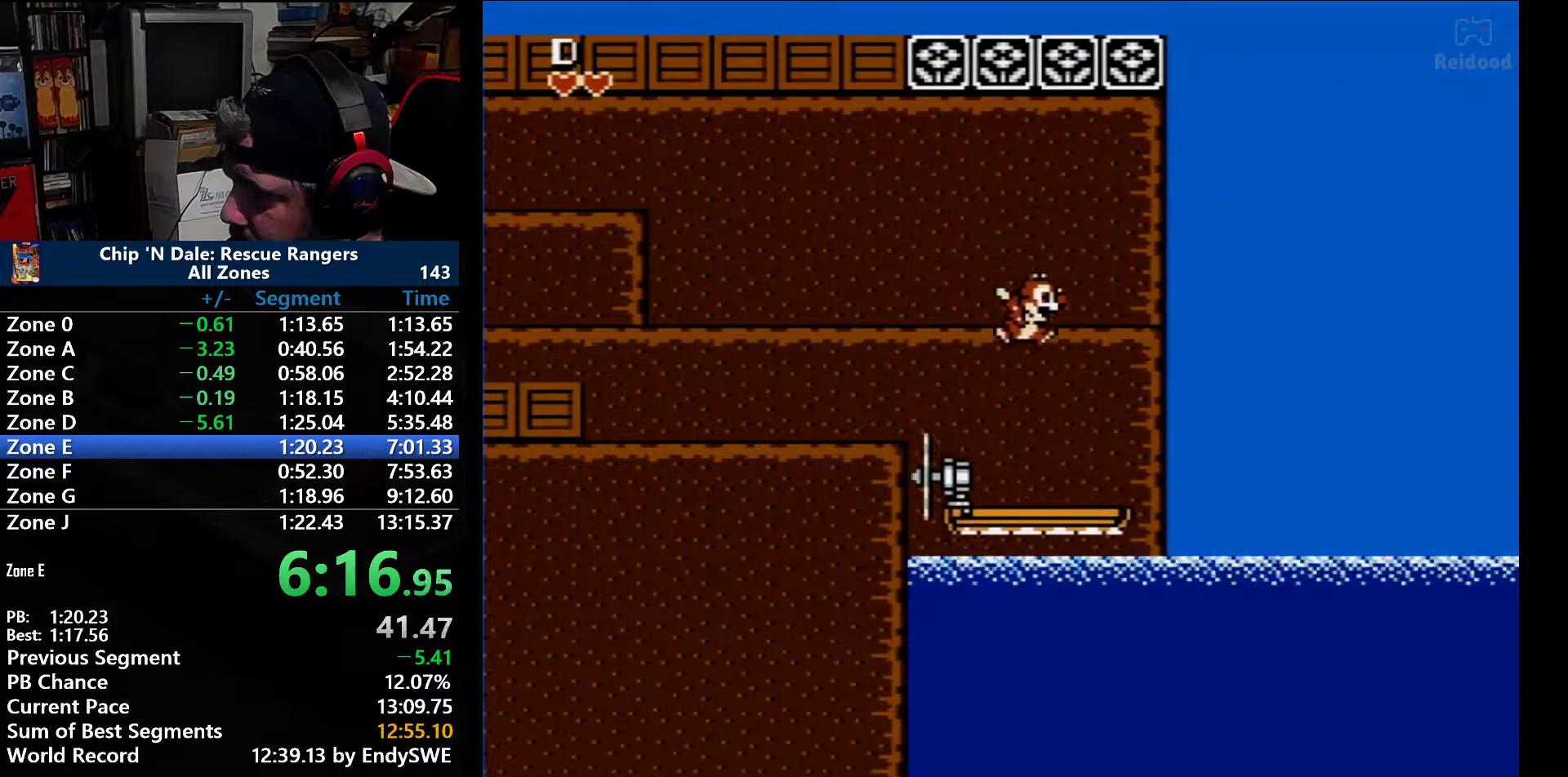
{"buttons": ["DPAD_RIGHT"], "events": [[100, "DPAD_DOWN", "down"], [167, "A", "down"], [283, "A", "up"], [283, "DPAD_DOWN", "up"], [467, "DPAD_RIGHT", "down"]]}
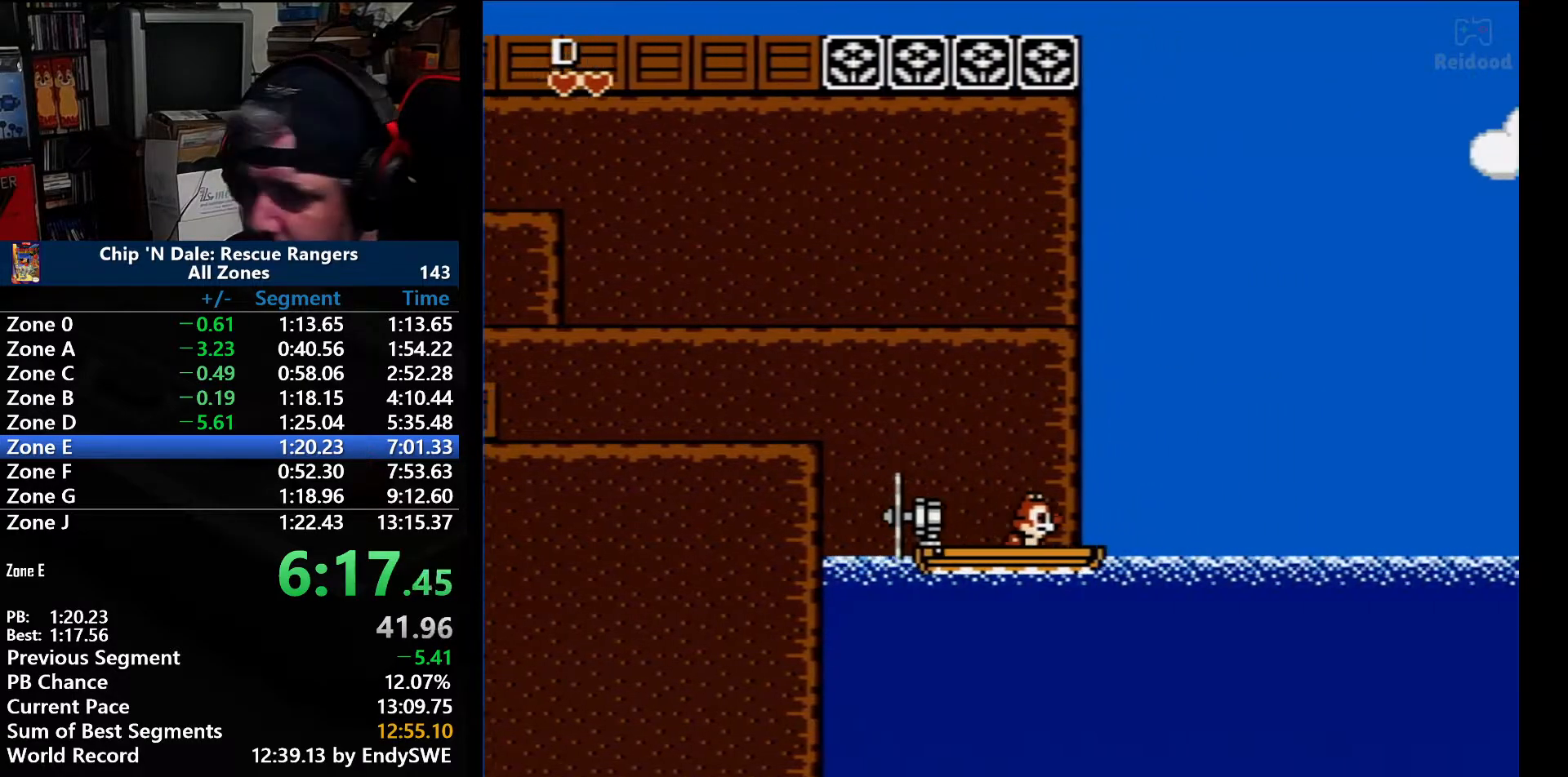
{"buttons": ["DPAD_RIGHT"], "events": []}
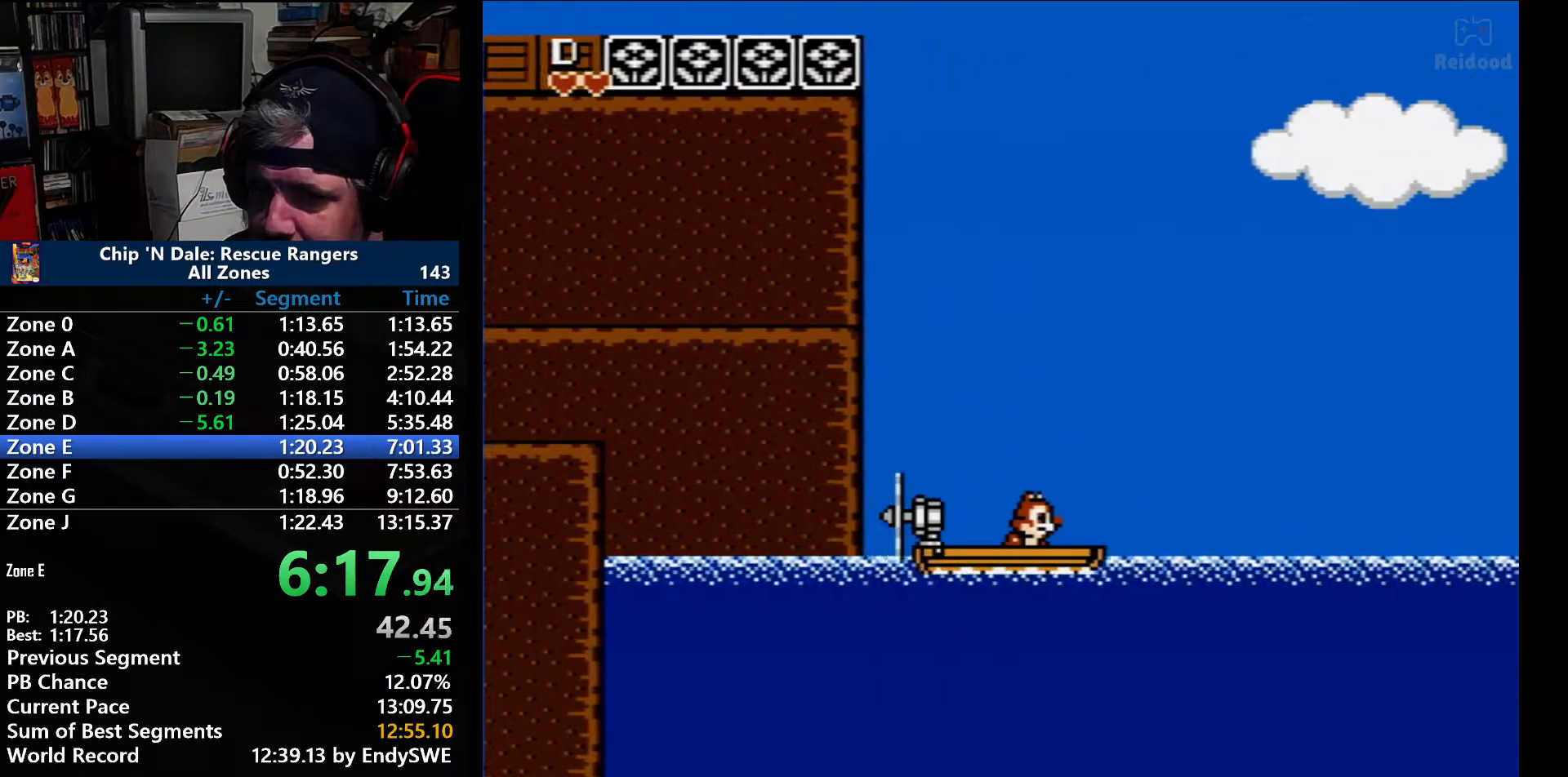
{"buttons": ["DPAD_RIGHT"], "events": []}
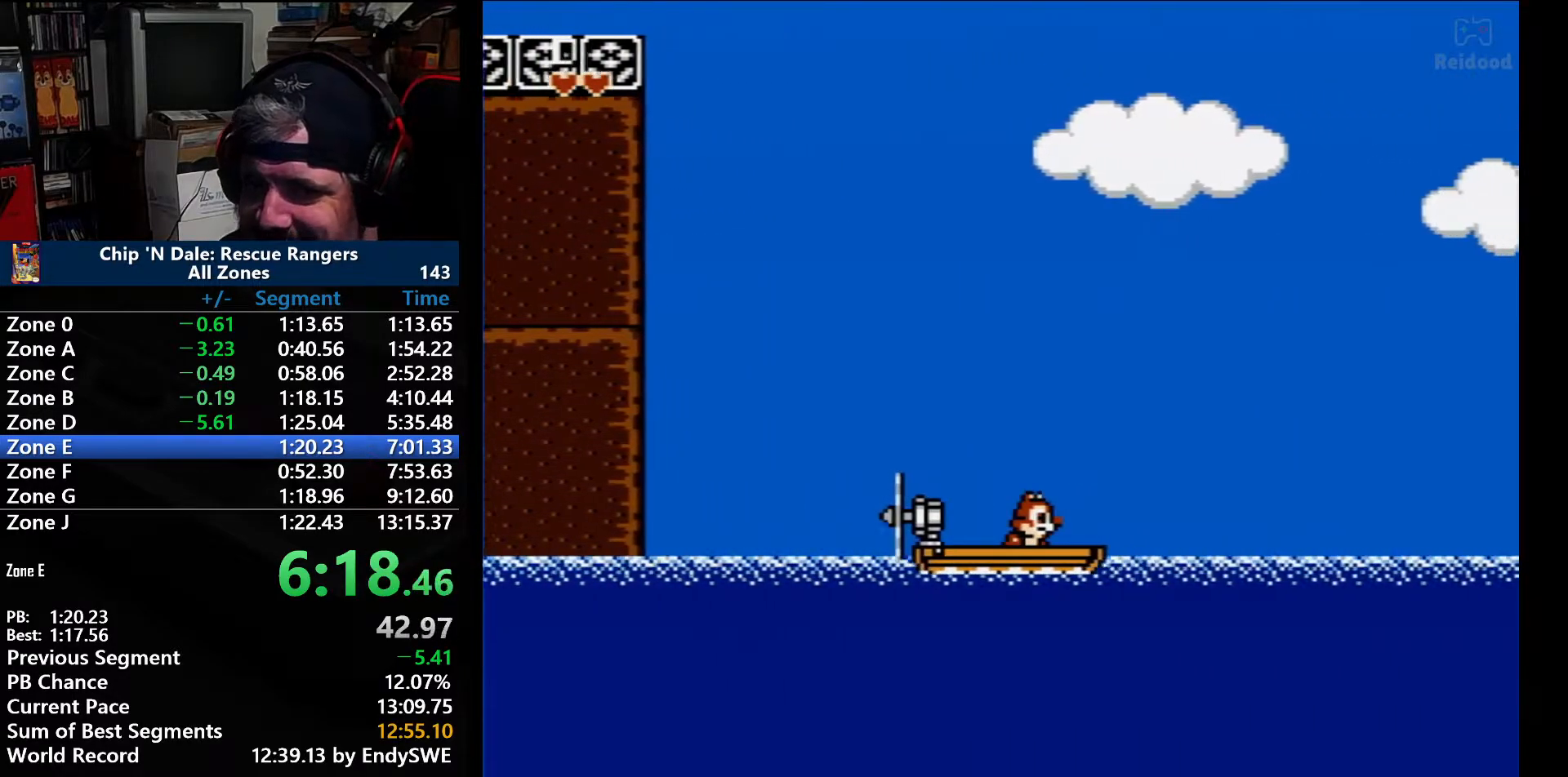
{"buttons": ["DPAD_RIGHT"], "events": []}
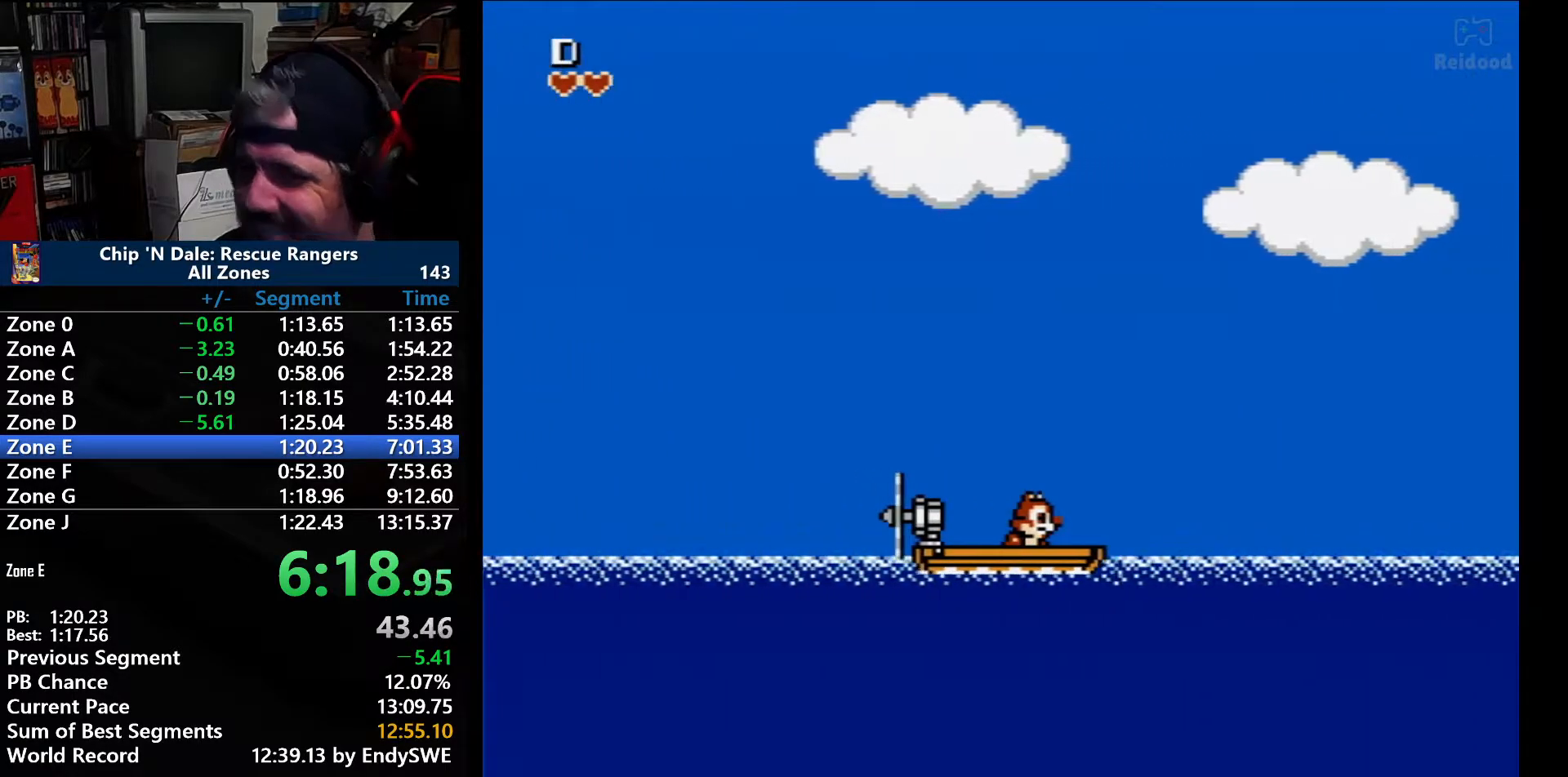
{"buttons": ["DPAD_RIGHT"], "events": []}
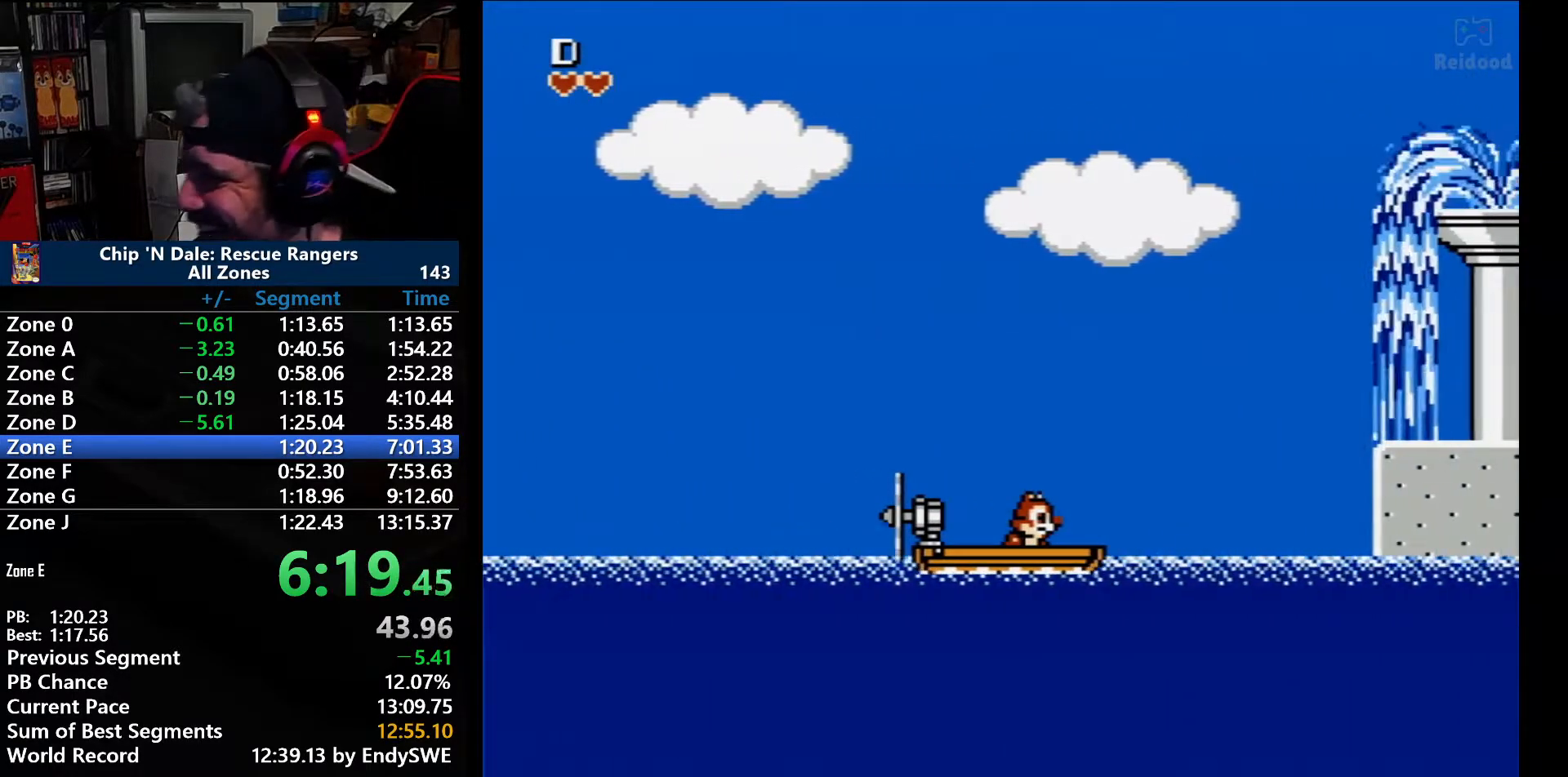
{"buttons": ["DPAD_RIGHT"], "events": []}
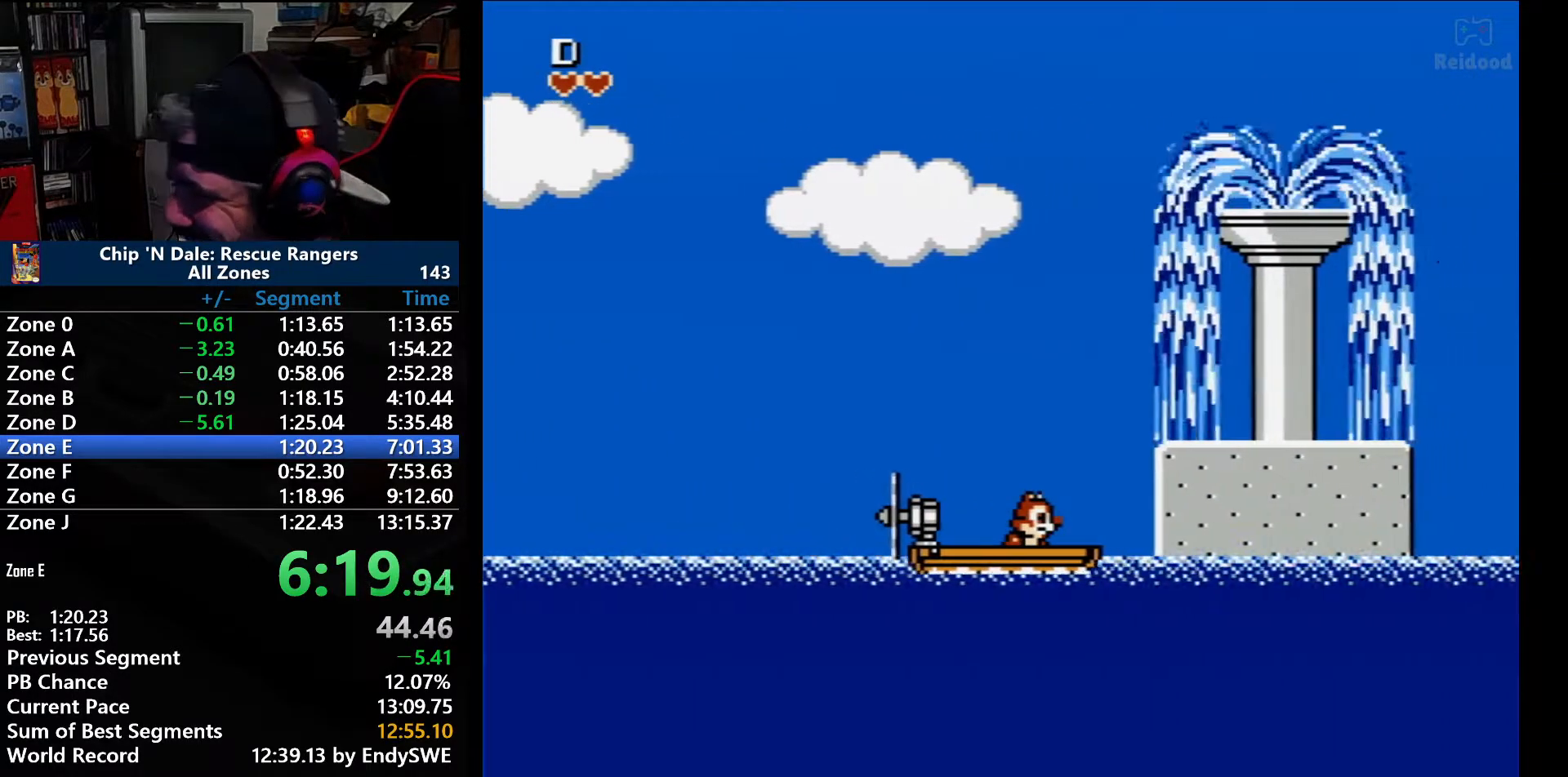
{"buttons": ["DPAD_RIGHT"], "events": []}
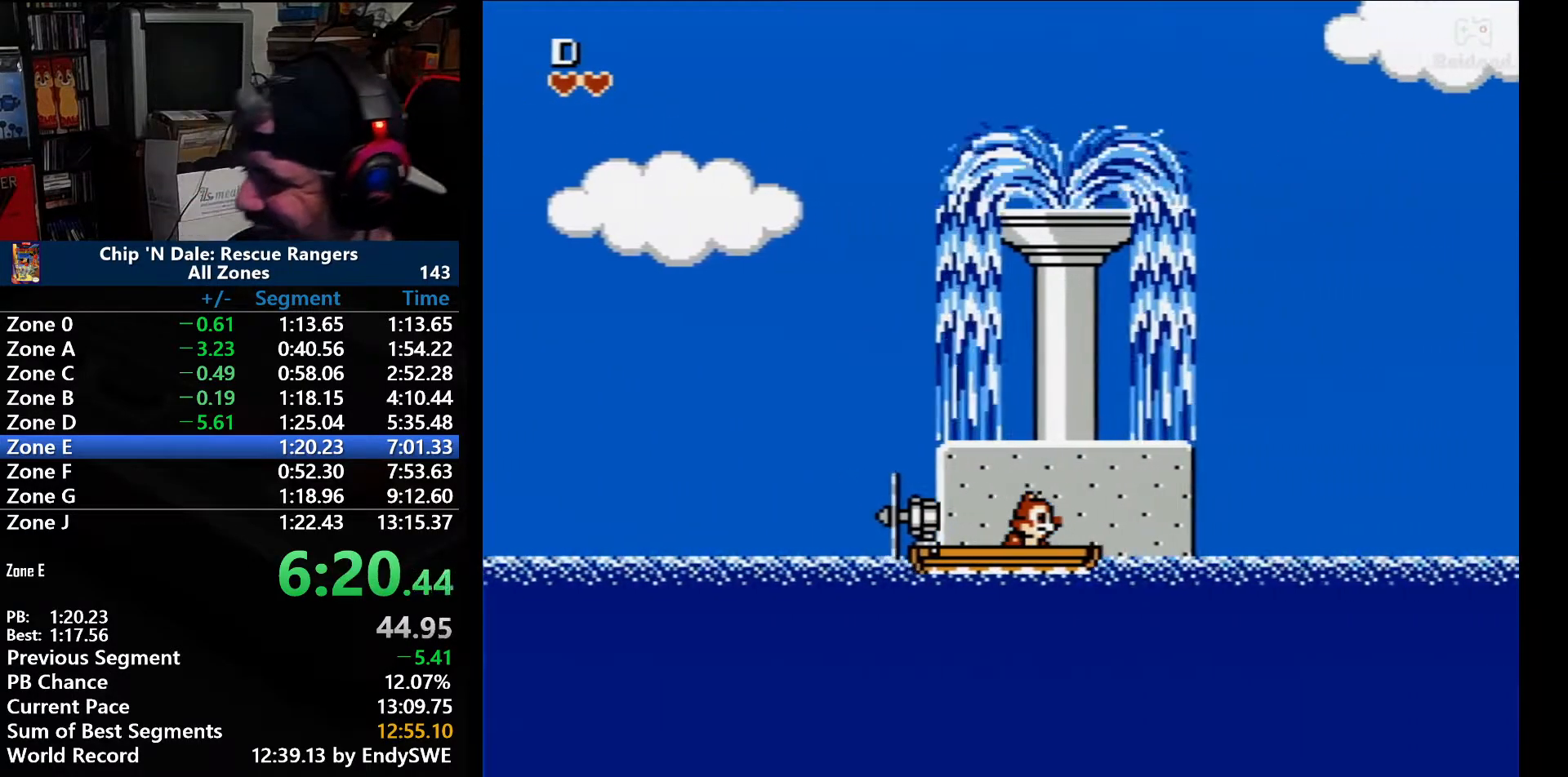
{"buttons": ["DPAD_RIGHT"], "events": []}
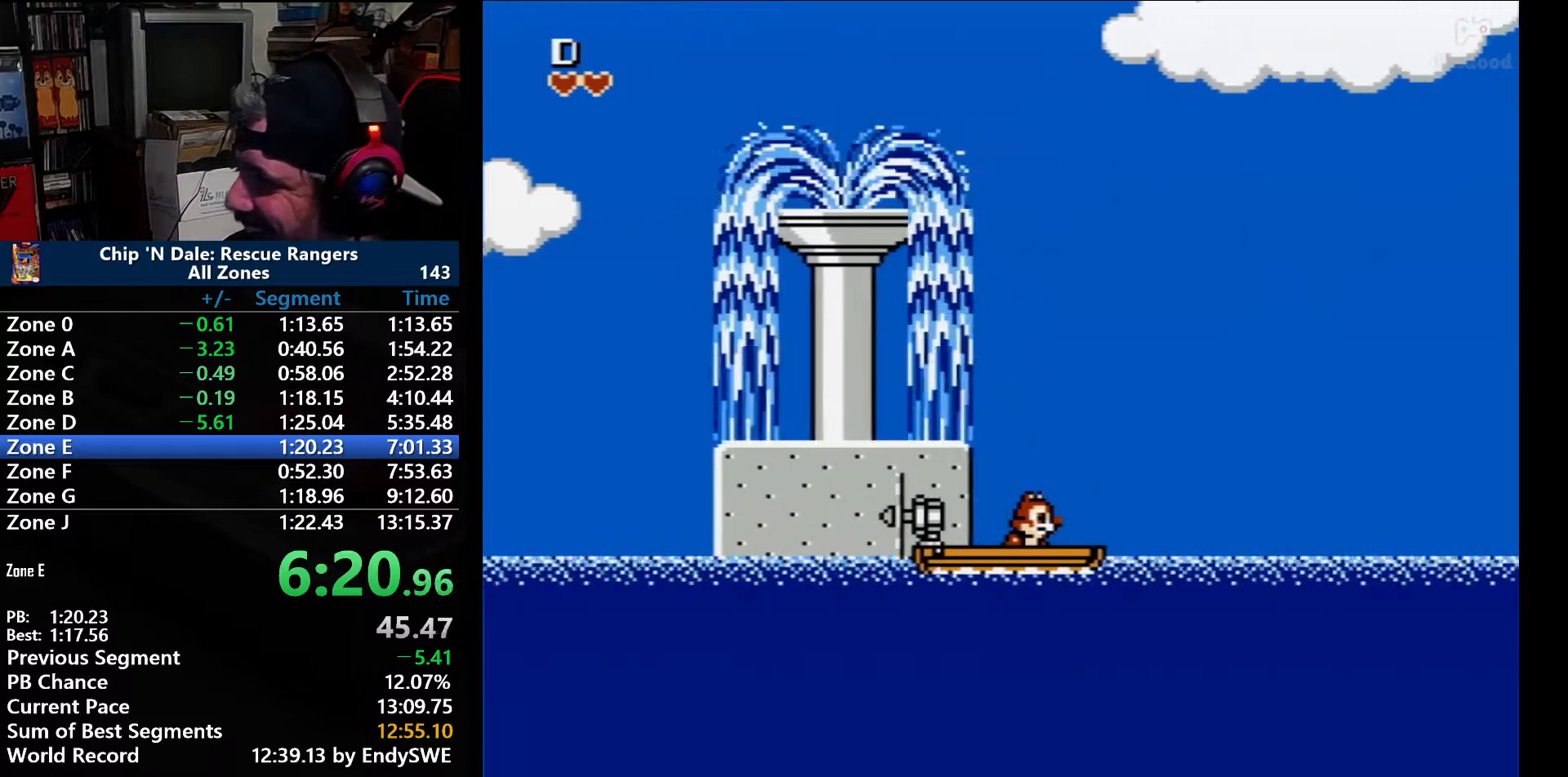
{"buttons": ["DPAD_RIGHT"], "events": []}
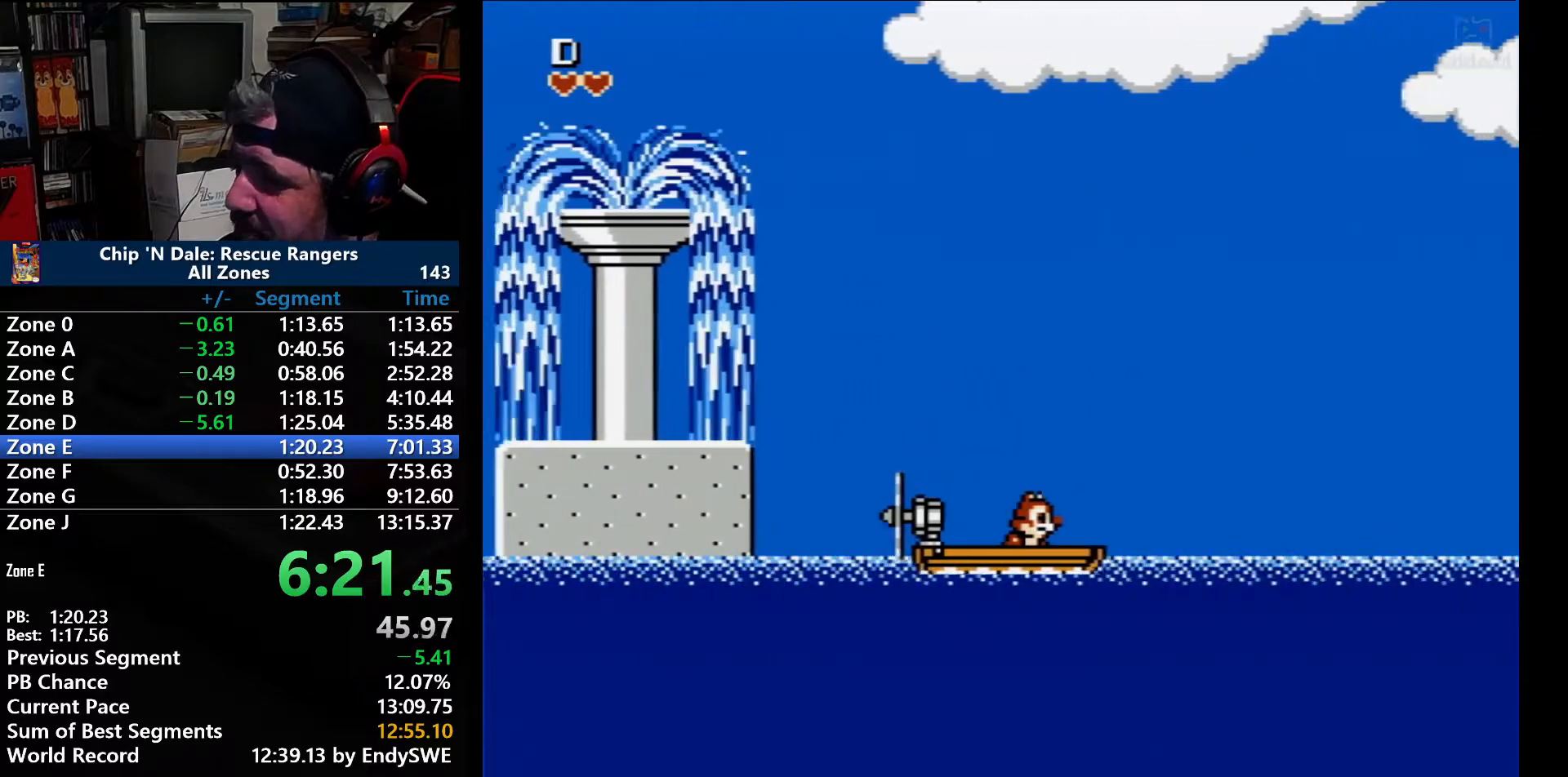
{"buttons": ["DPAD_RIGHT"], "events": []}
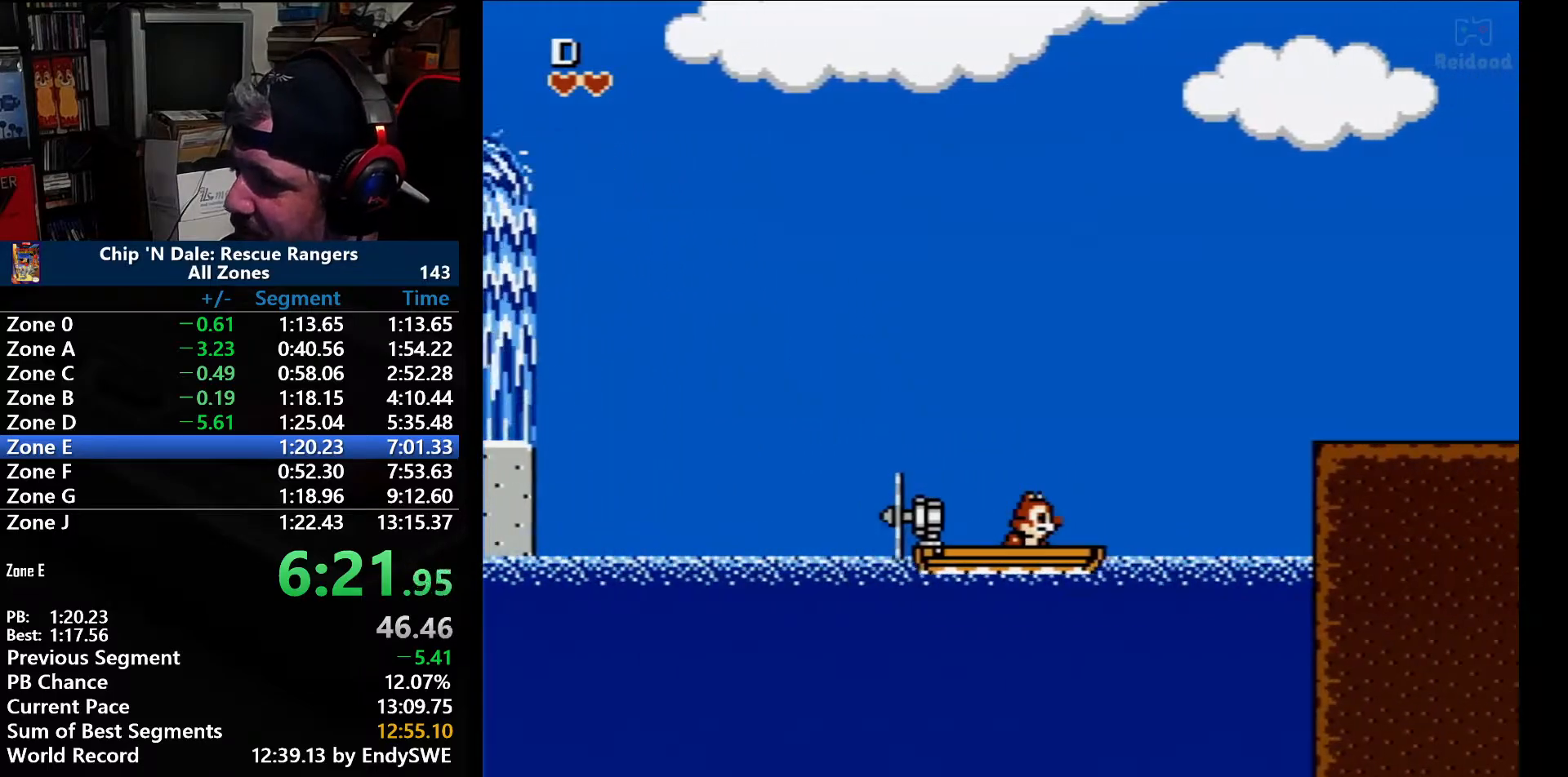
{"buttons": ["DPAD_RIGHT"], "events": []}
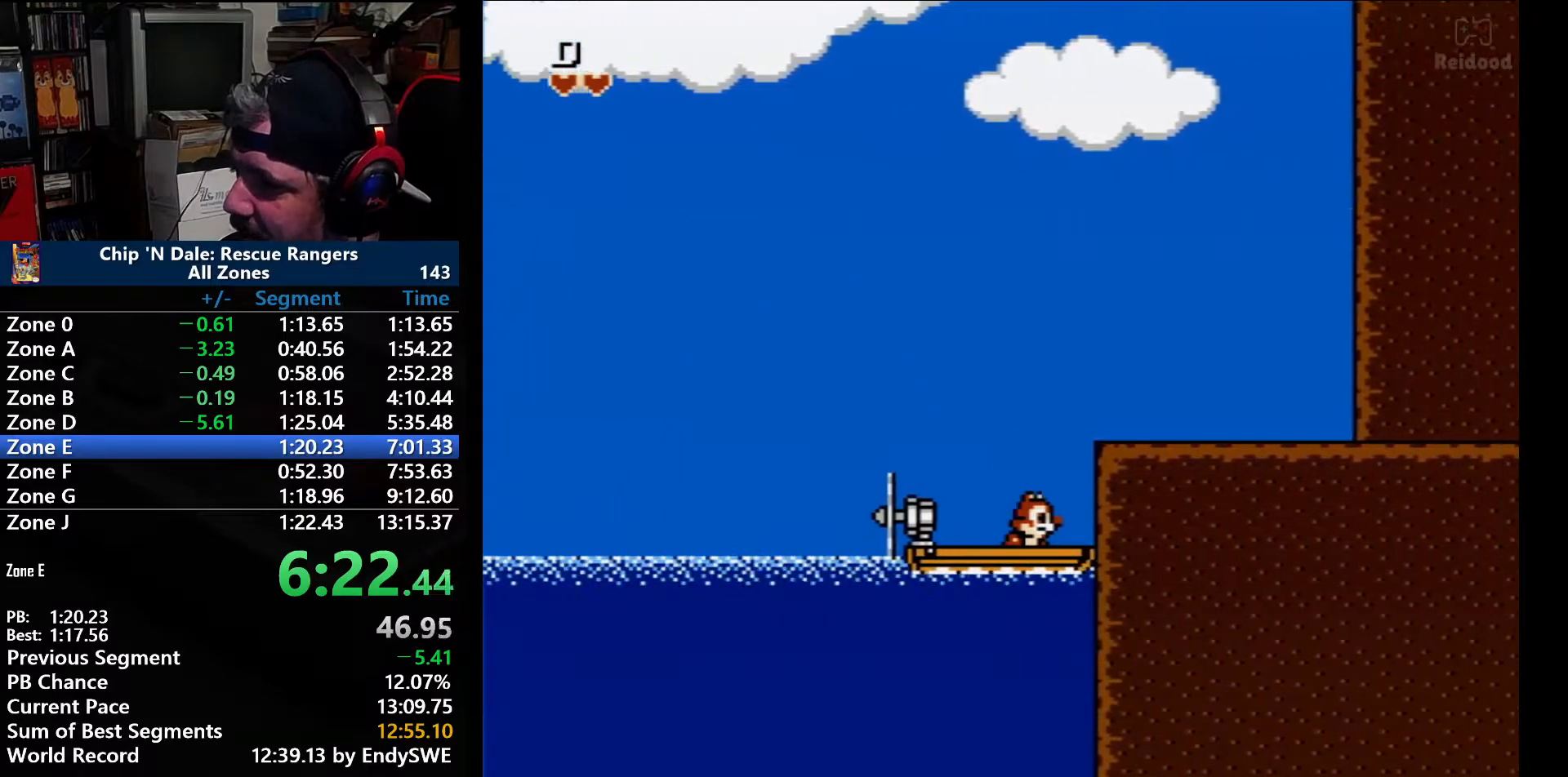
{"buttons": ["DPAD_RIGHT"], "events": [[267, "A", "down"], [483, "A", "up"]]}
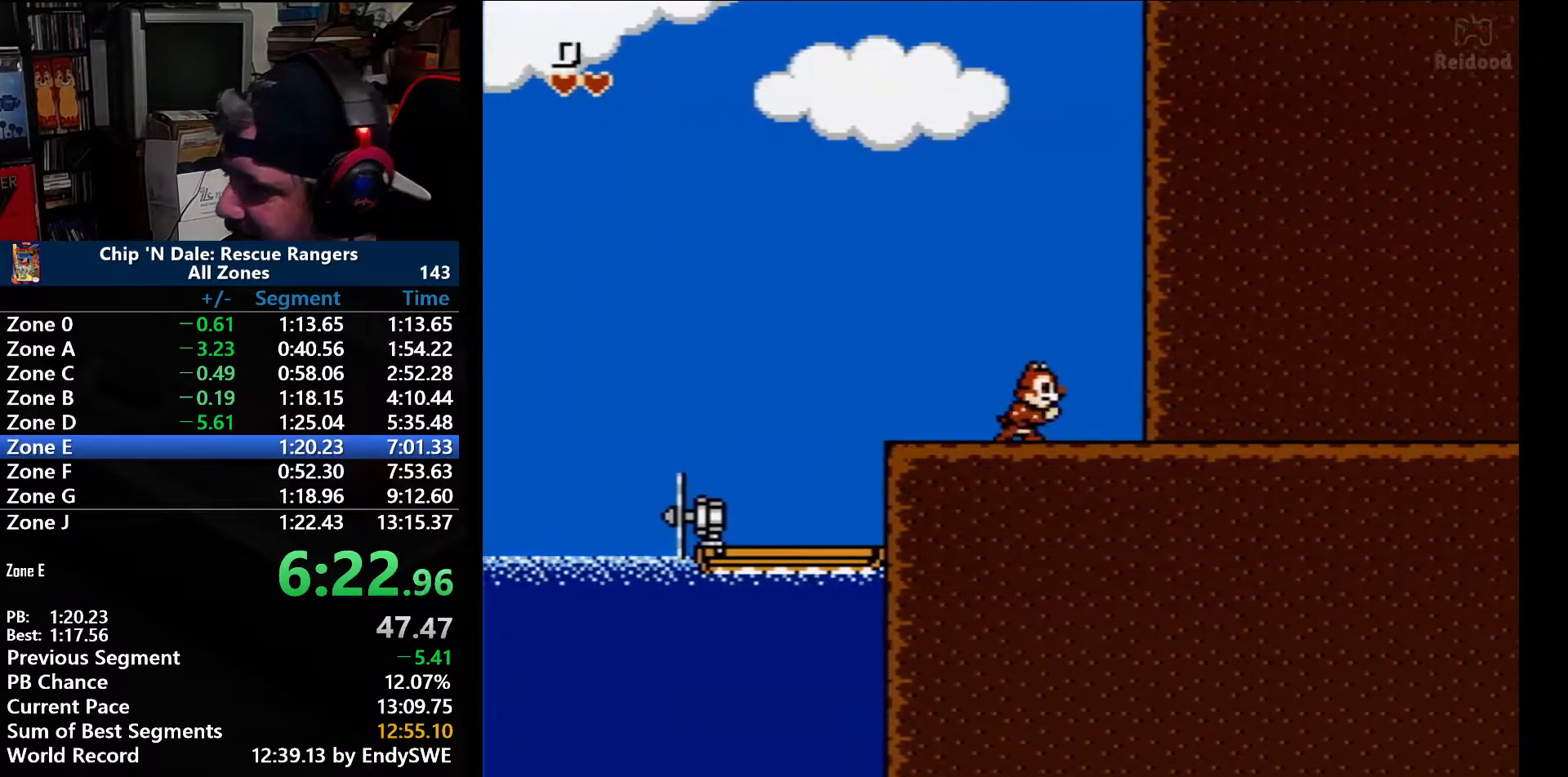
{"buttons": ["DPAD_RIGHT"], "events": []}
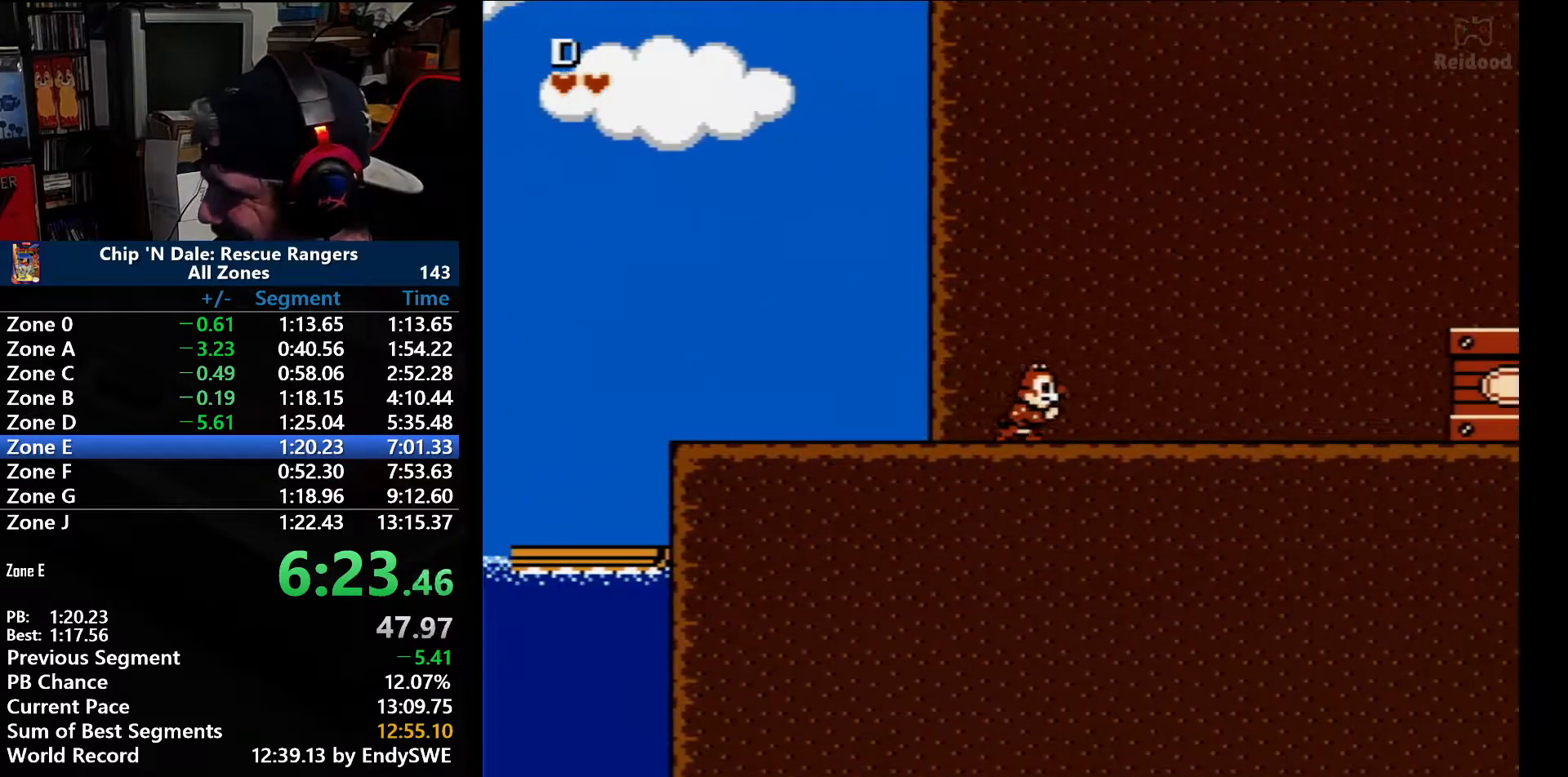
{"buttons": ["DPAD_RIGHT"], "events": []}
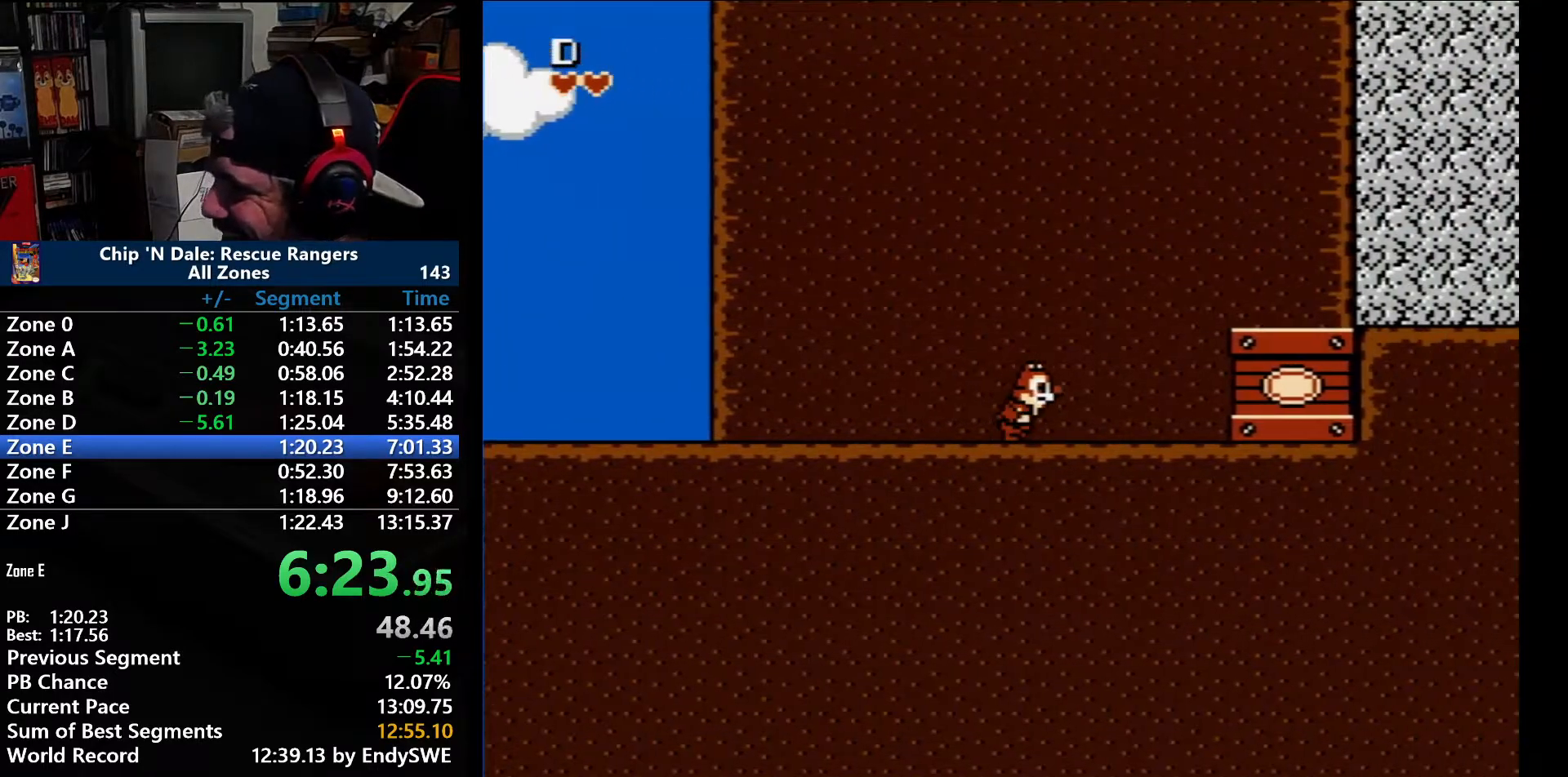
{"buttons": ["DPAD_RIGHT"], "events": []}
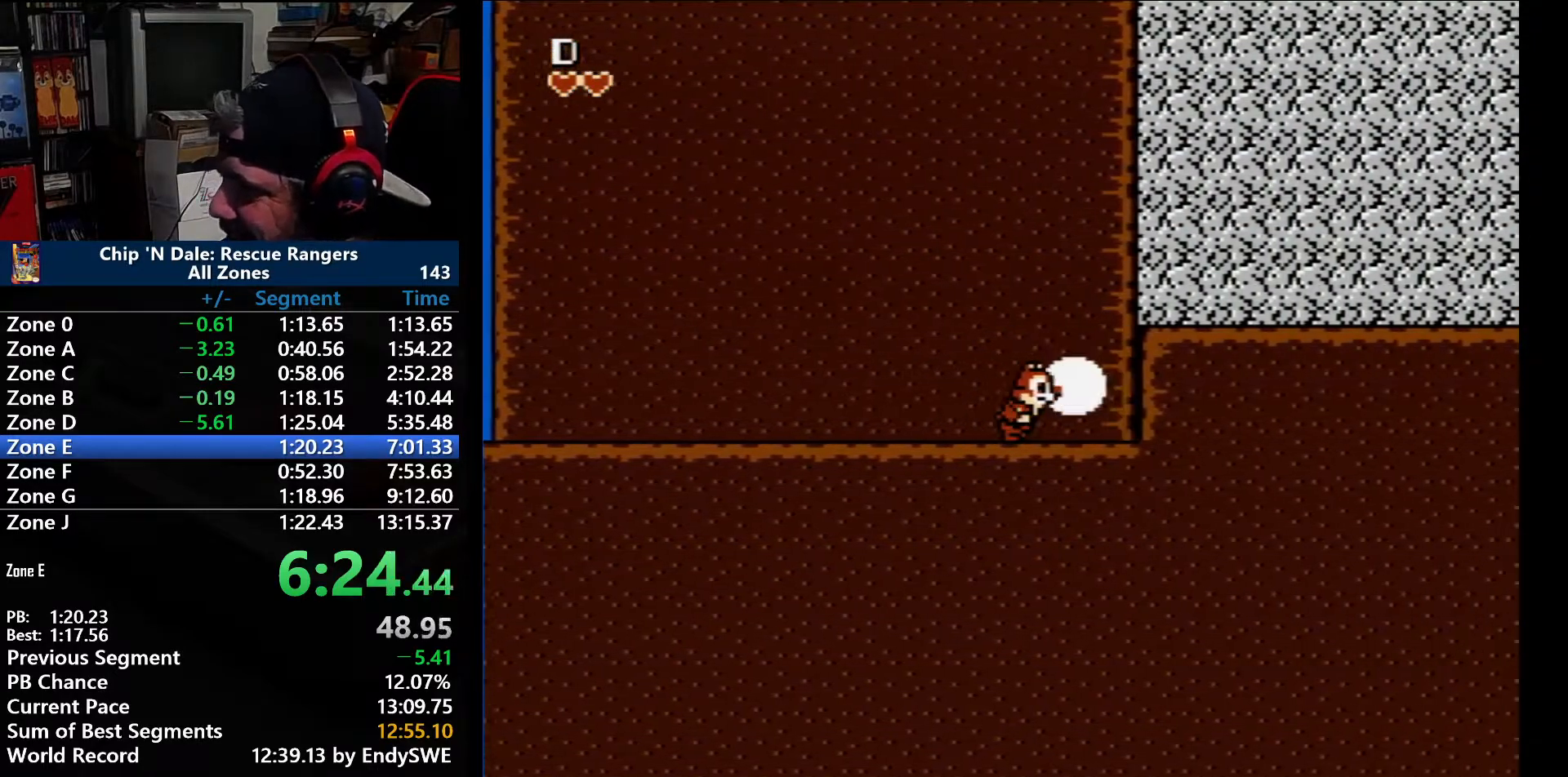
{"buttons": ["DPAD_LEFT"], "events": [[333, "DPAD_LEFT", "down"], [333, "DPAD_RIGHT", "up"]]}
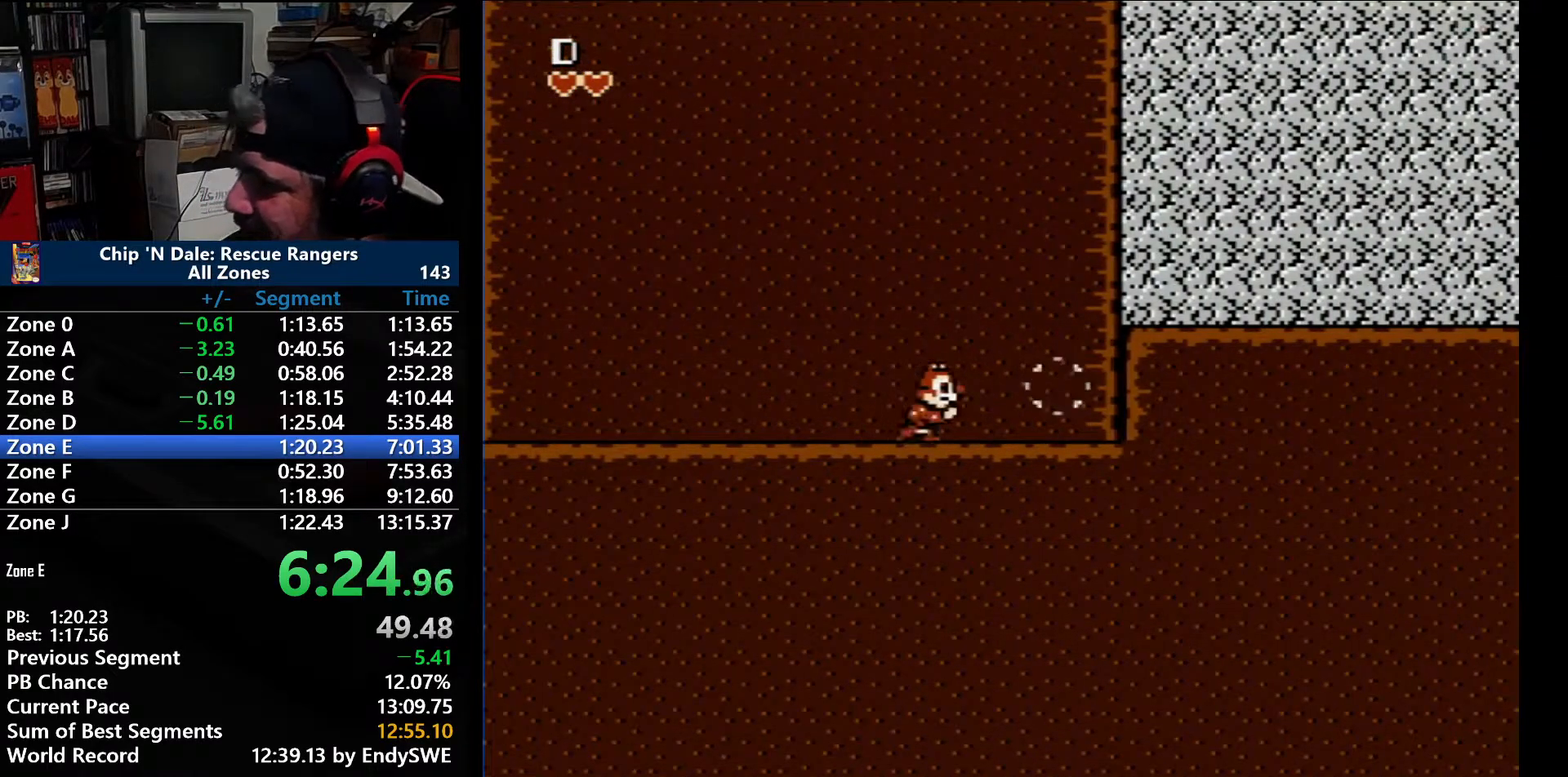
{"buttons": [], "events": [[117, "DPAD_LEFT", "up"], [150, "DPAD_RIGHT", "down"], [300, "DPAD_RIGHT", "up"]]}